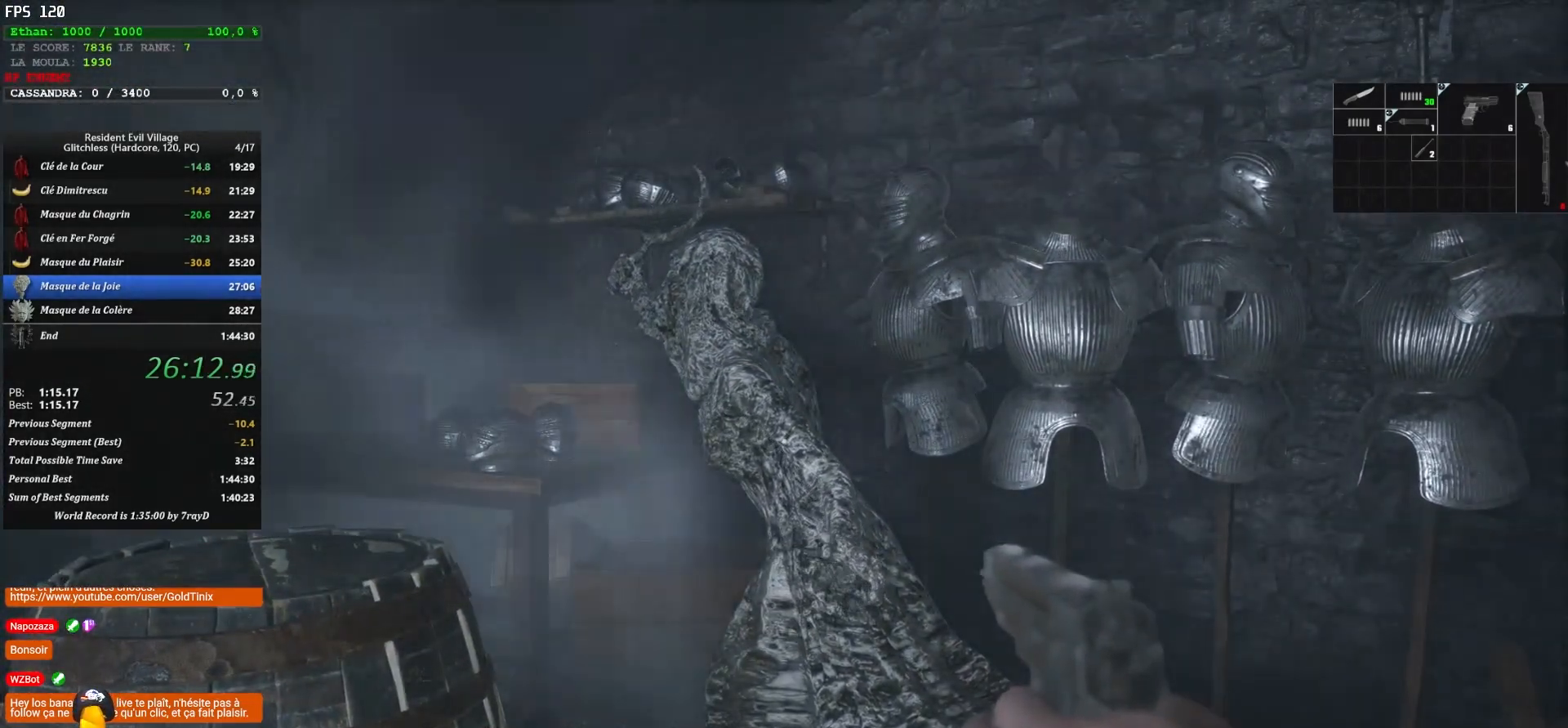
Gameplay with keyboard and mouse; each line is a JSON object with the keys and mouse buttons held at the frame after it. "events" lists presses ("down") and releases ("up") of "1", "2", "3", "4", "5", "a", "alt", "c", "caps_lock", "ctrl", "d", "e", "escape", "f", "g", "q", "r", "s", "shift", "space", "t", "tab", "v", "w", "x", "z", "mouse_left", "mouse_wheel" and "mouse_right" between this image and that frame as [ms after this image, input, new state], when the widget could be followed in between. "mouse_left", "mouse_wheel", "mouse_right" = the "left", "wheel", "right" buttons of the "mouse" list. No other keys are recorded. "wheel" means that the mouse wheel is clicked or scrolled. Not read: mouse_move.
{"keys": [], "mouse": ["right"], "events": []}
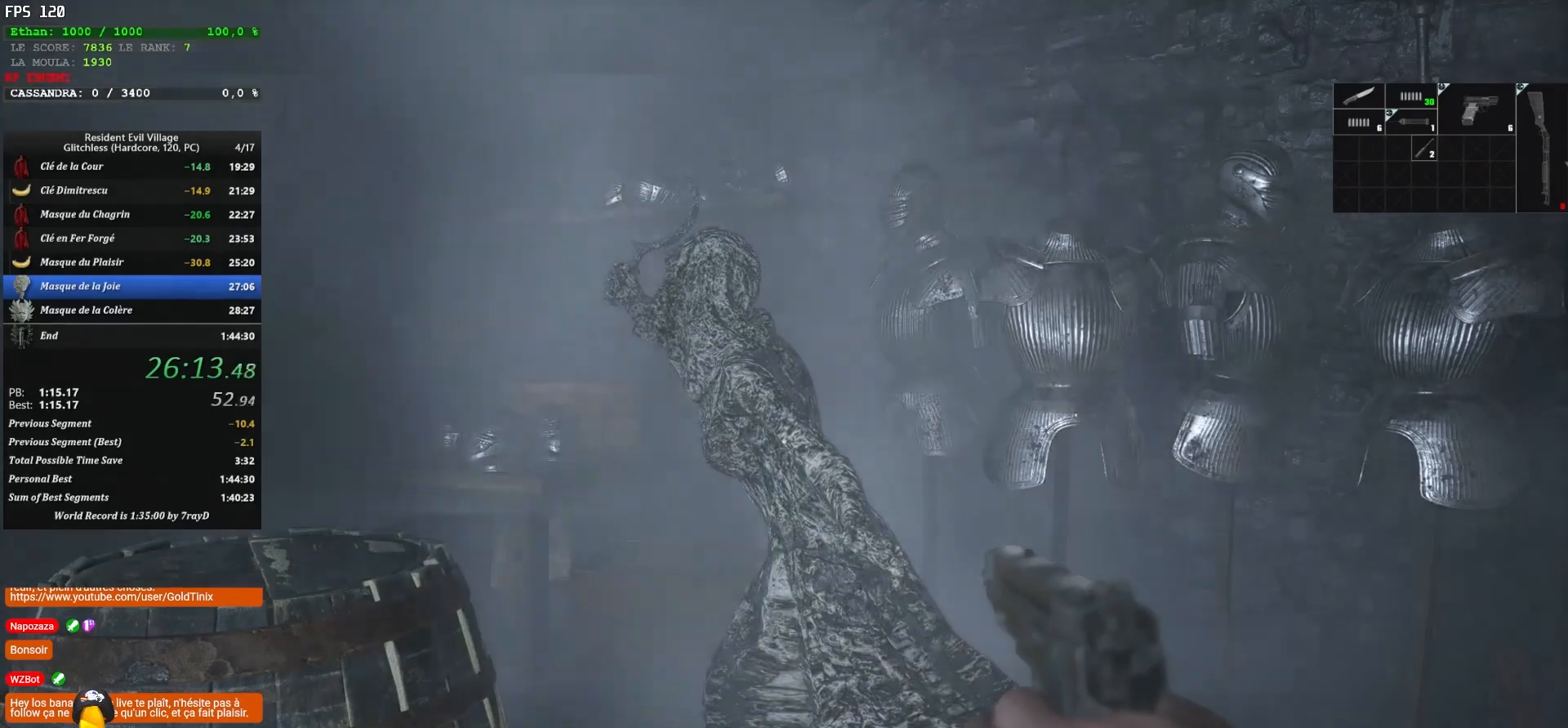
{"keys": [], "mouse": ["left", "right"], "events": [[500, "mouse_left", "down"]]}
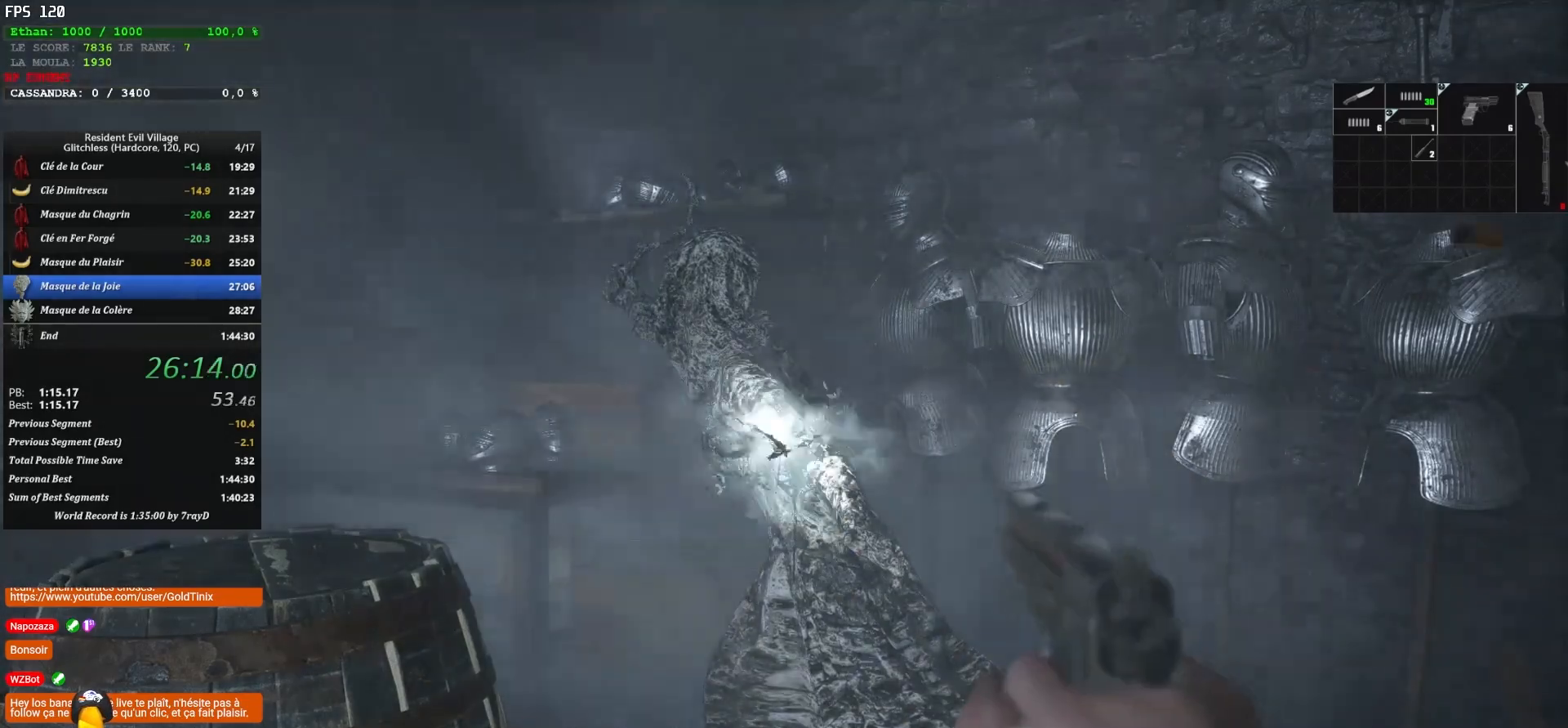
{"keys": [], "mouse": [], "events": [[150, "mouse_left", "up"], [150, "mouse_right", "up"]]}
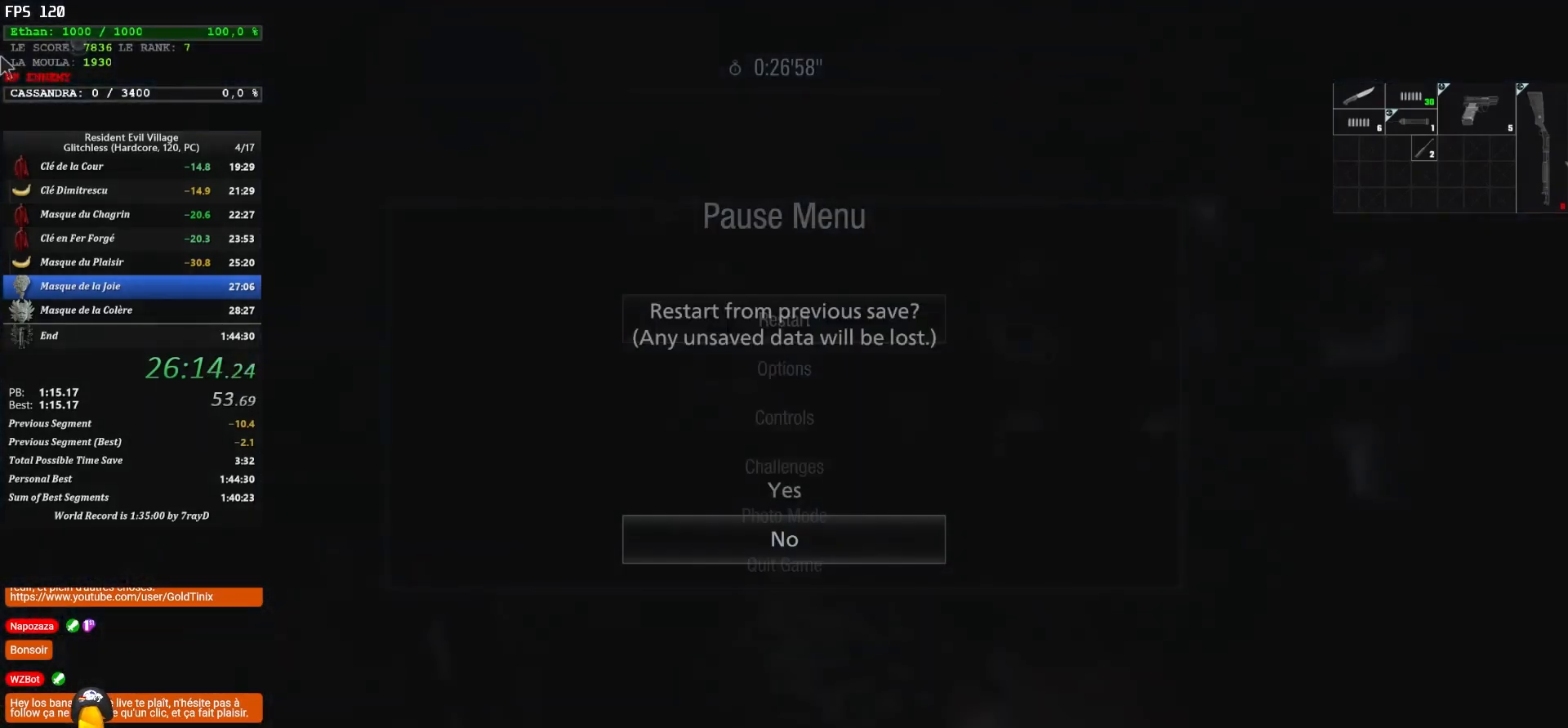
{"keys": [], "mouse": [], "events": [[383, "z", "down"], [467, "z", "up"]]}
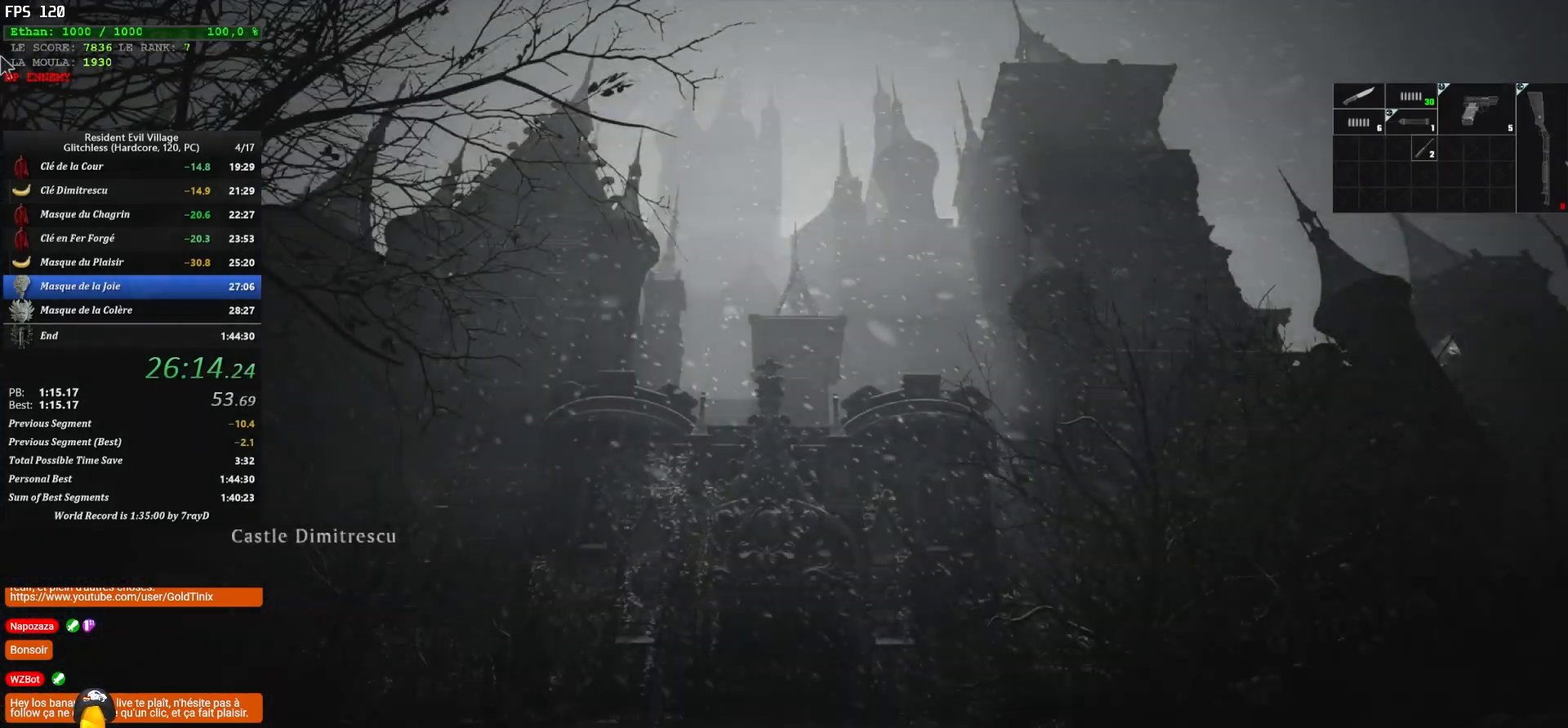
{"keys": ["q", "shift", "z"], "mouse": [], "events": [[233, "z", "down"], [333, "q", "down"], [417, "shift", "down"]]}
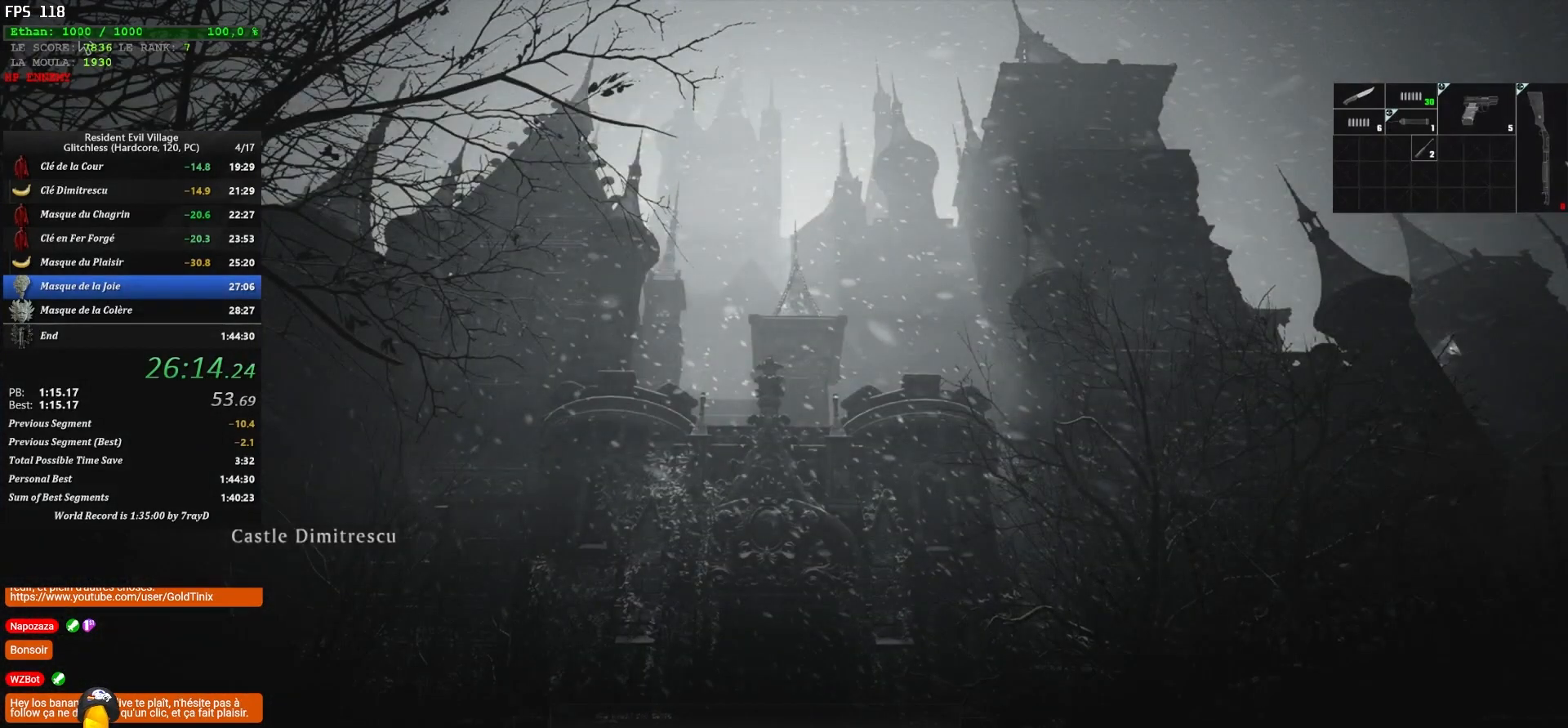
{"keys": ["q", "shift", "z"], "mouse": [], "events": []}
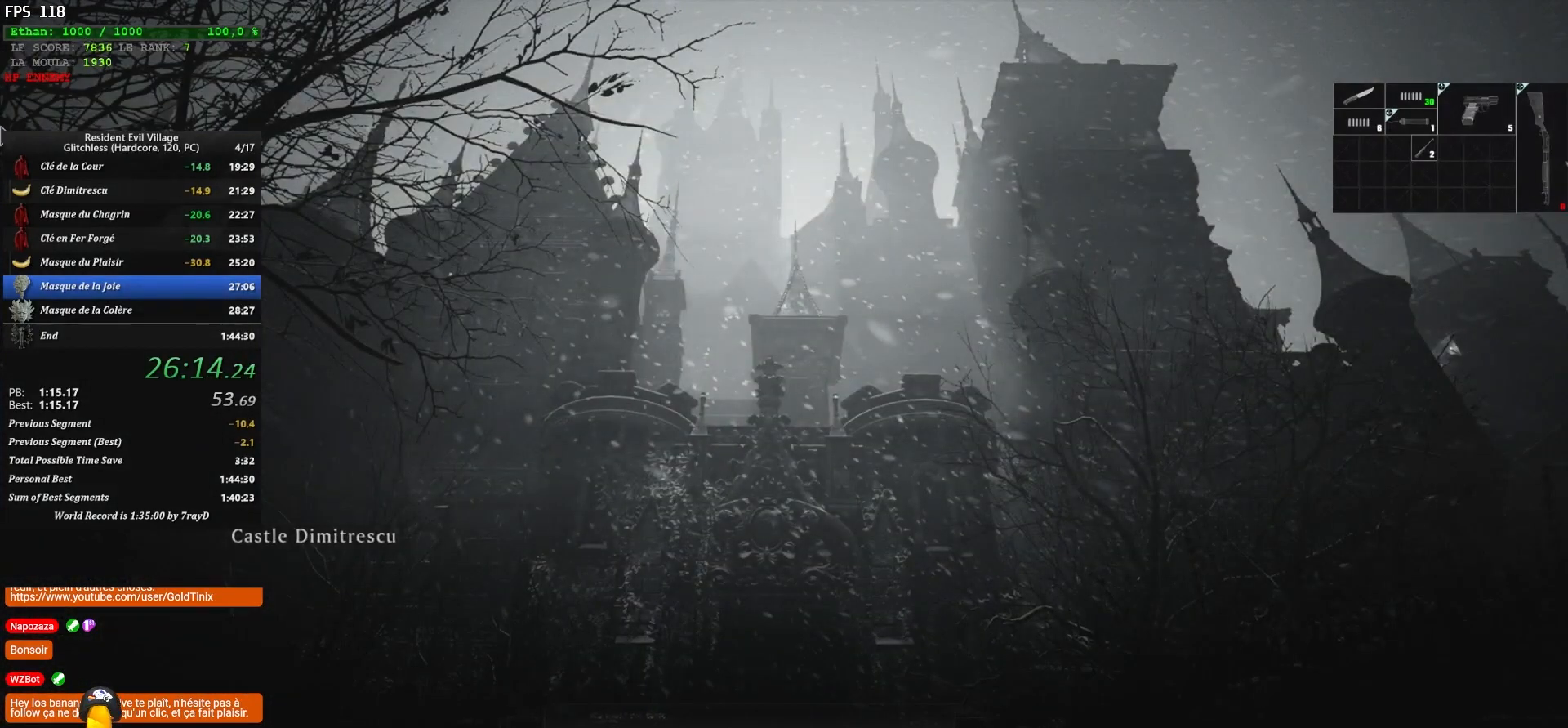
{"keys": ["q", "shift", "z"], "mouse": [], "events": []}
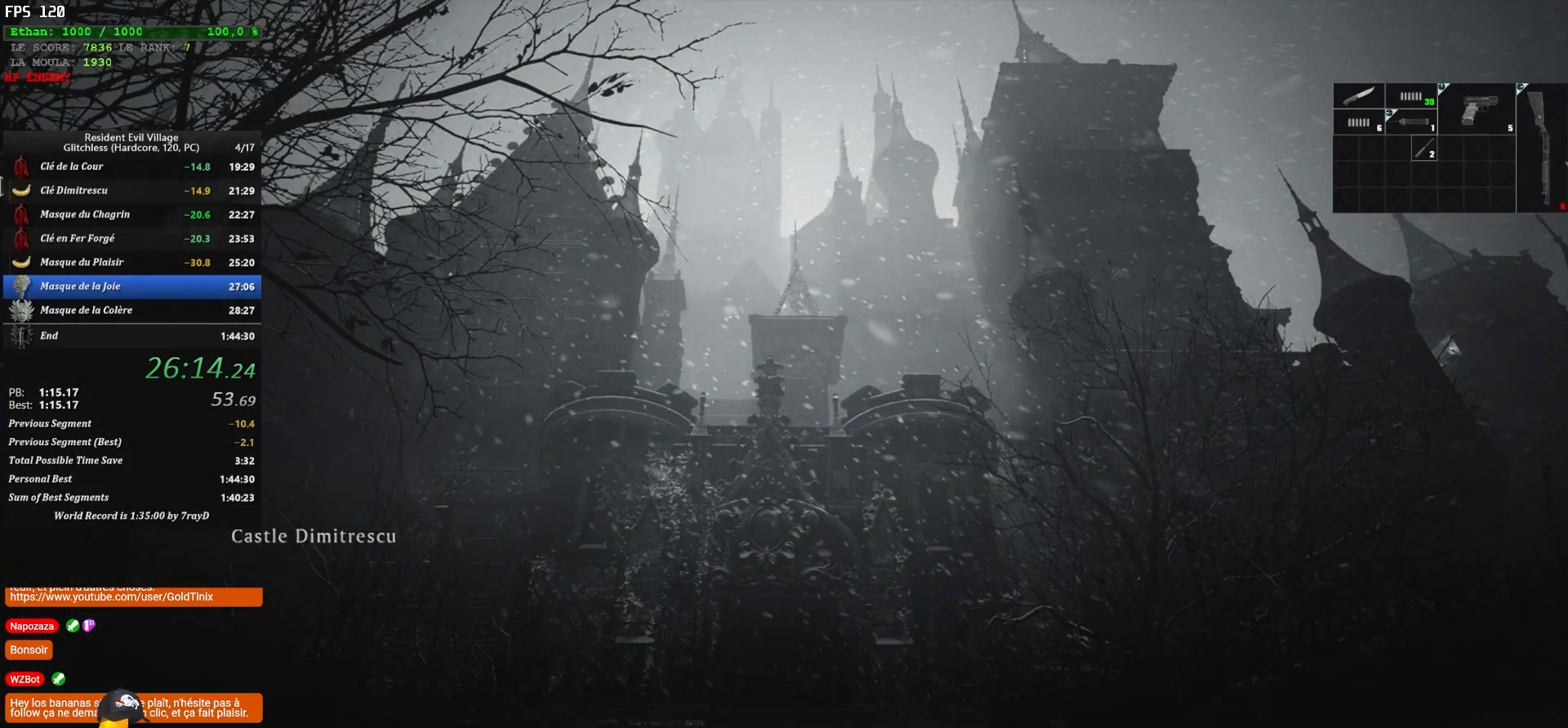
{"keys": ["q", "shift", "z"], "mouse": [], "events": []}
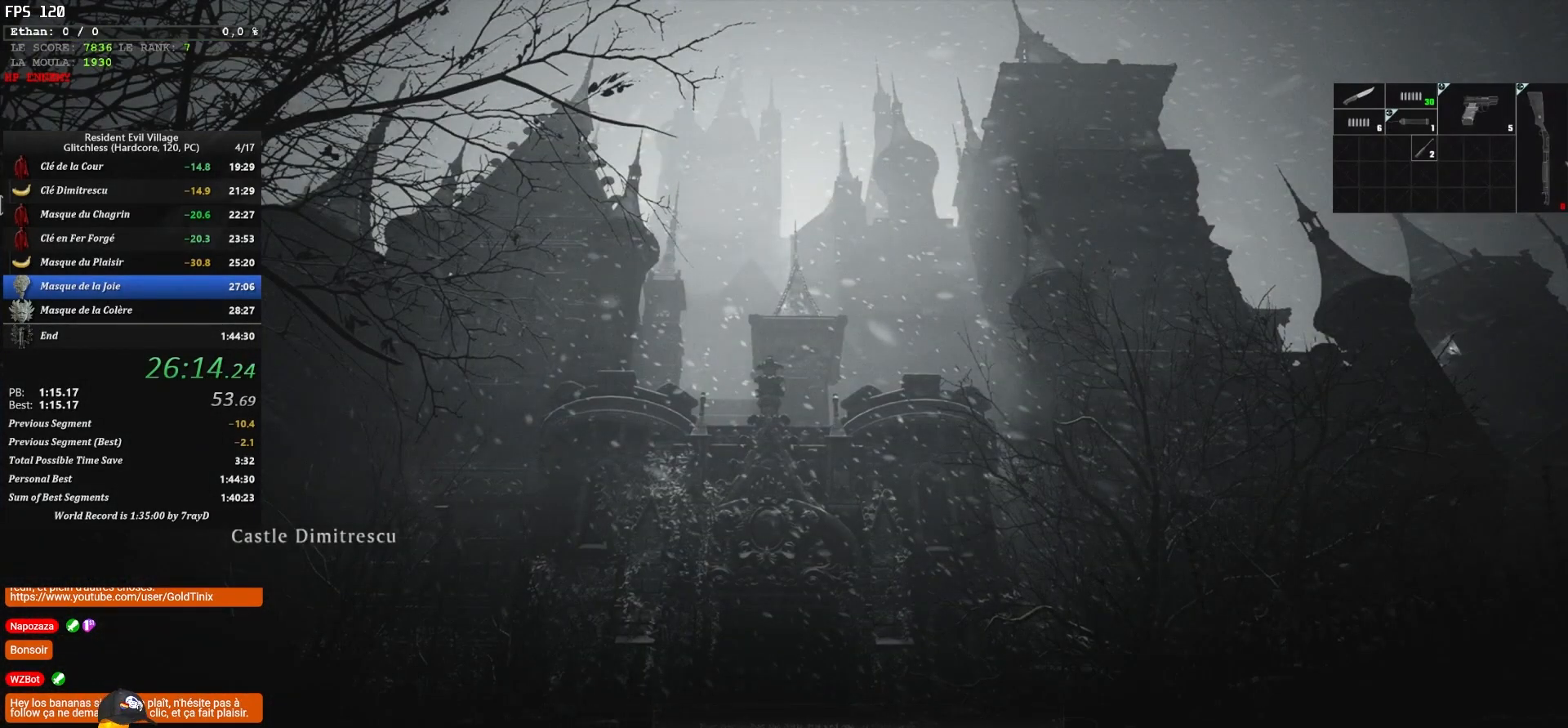
{"keys": ["f", "q", "shift", "z"], "mouse": [], "events": [[317, "f", "down"], [367, "f", "up"], [450, "f", "down"]]}
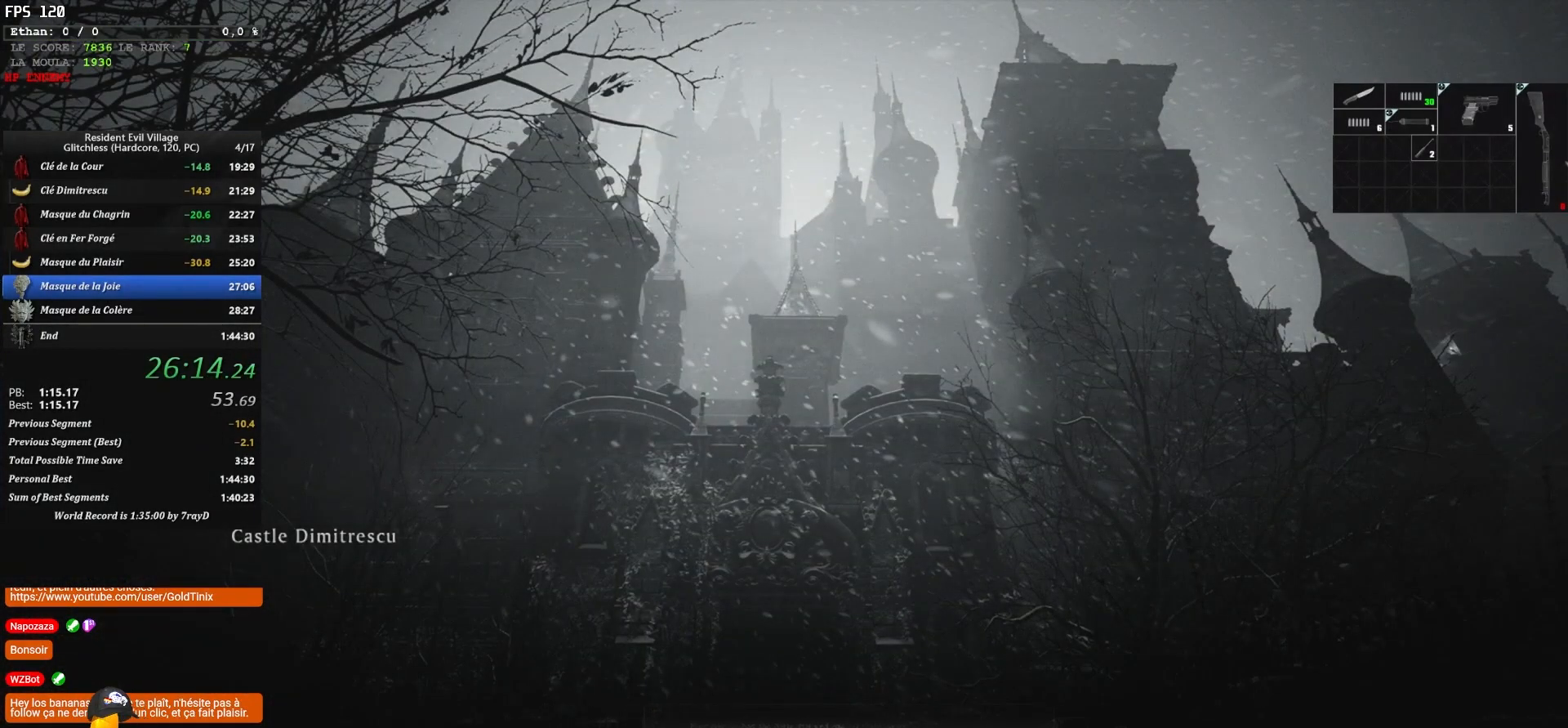
{"keys": ["f", "q", "shift", "z"], "mouse": [], "events": [[33, "f", "up"], [83, "f", "down"], [150, "f", "up"], [217, "f", "down"], [283, "f", "up"], [333, "f", "down"], [417, "f", "up"], [467, "f", "down"]]}
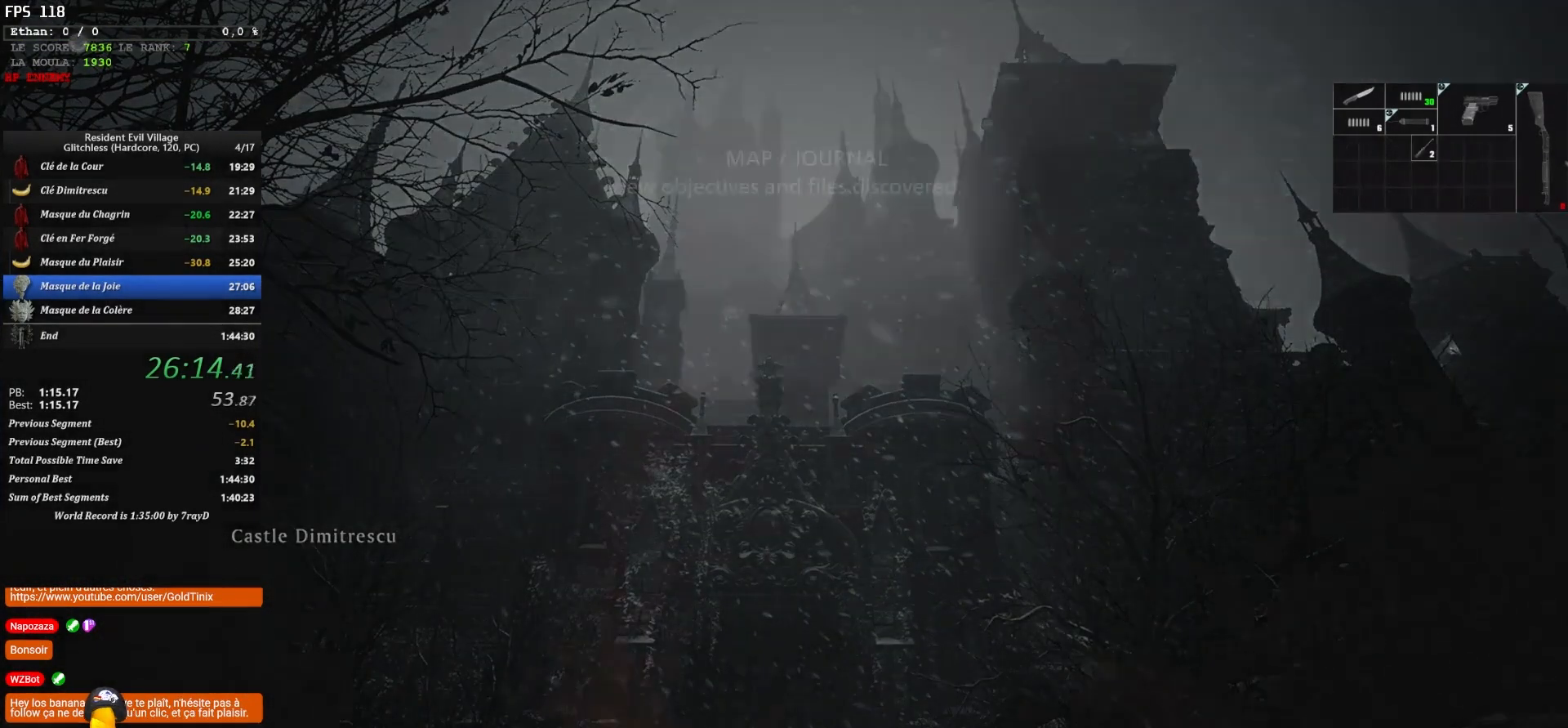
{"keys": ["f", "q", "shift", "z"], "mouse": [], "events": [[67, "f", "up"], [117, "f", "down"], [150, "f", "up"], [217, "f", "down"], [283, "f", "up"], [333, "f", "down"], [433, "f", "up"], [467, "f", "down"]]}
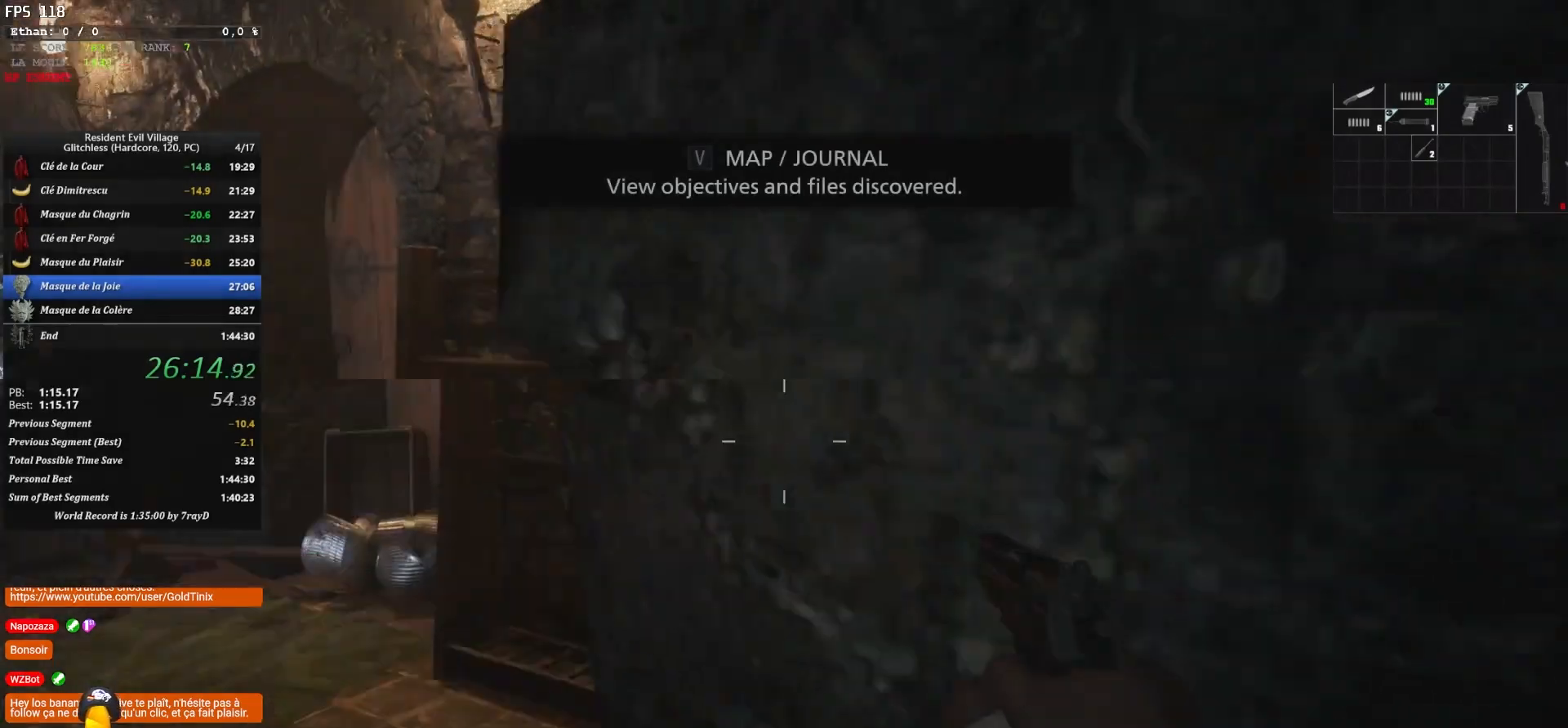
{"keys": ["shift", "z"], "mouse": [], "events": [[83, "f", "up"], [117, "f", "down"], [167, "f", "up"], [267, "f", "down"], [317, "f", "up"], [417, "f", "down"], [450, "q", "up"], [483, "f", "up"]]}
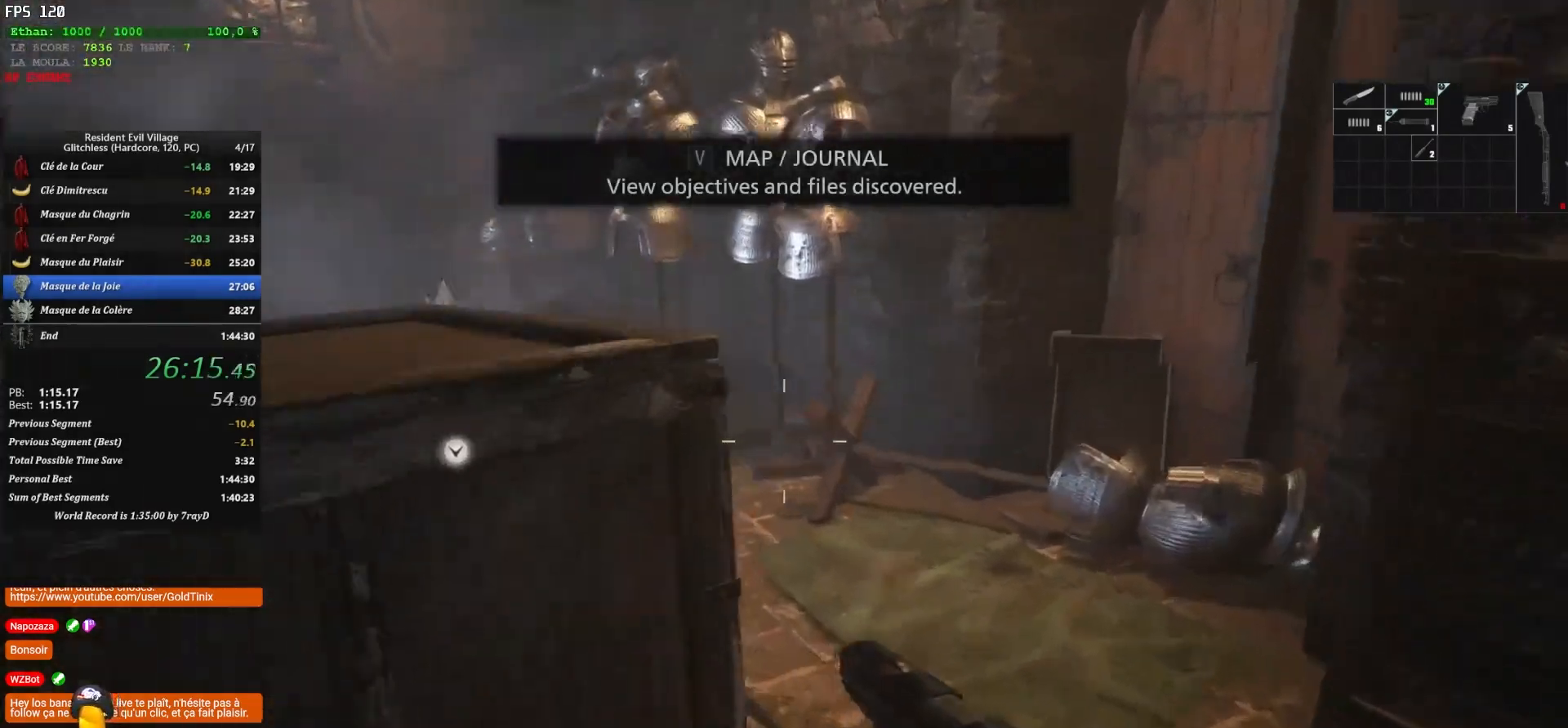
{"keys": ["shift", "z"], "mouse": [], "events": [[83, "d", "down"], [417, "d", "up"]]}
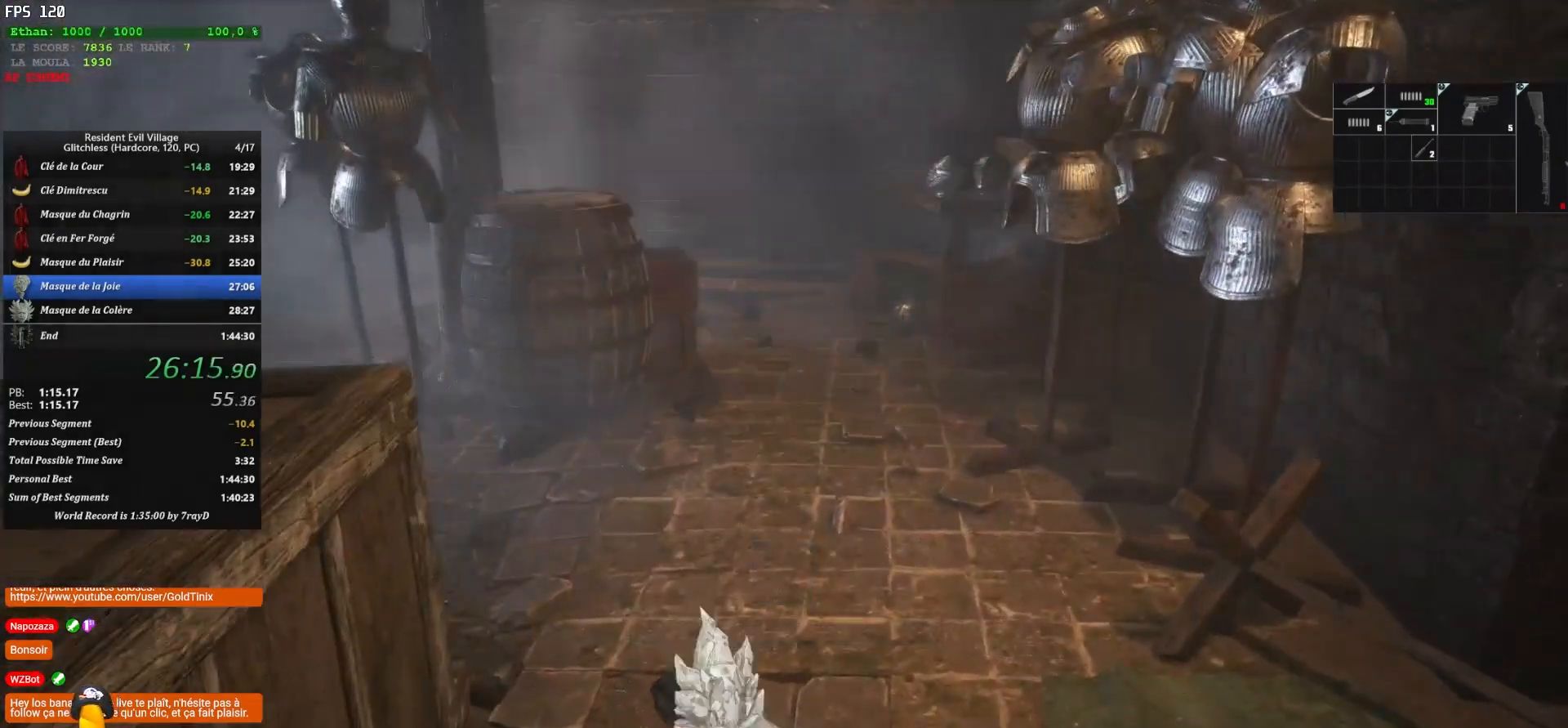
{"keys": ["shift", "z"], "mouse": [], "events": []}
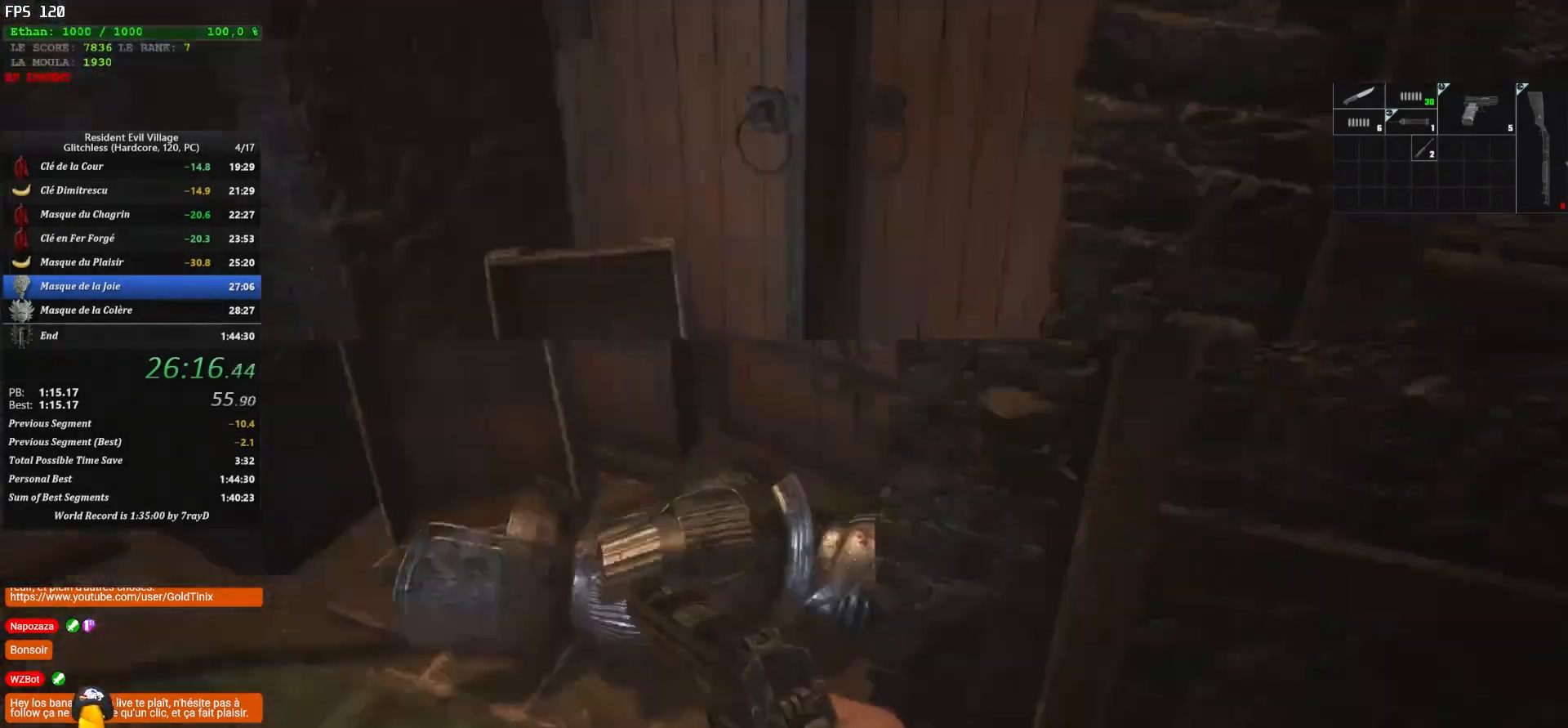
{"keys": ["d", "shift", "z"], "mouse": [], "events": [[17, "d", "down"]]}
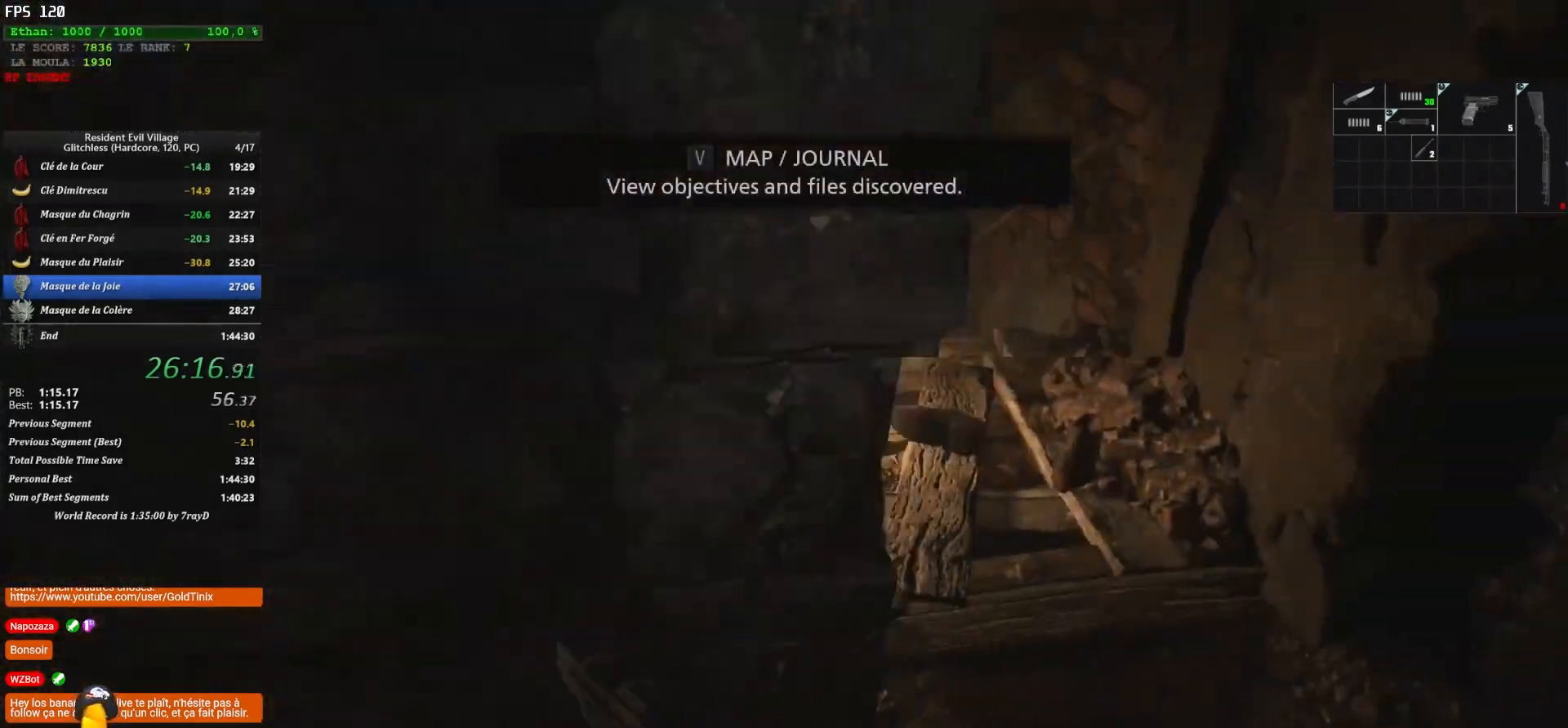
{"keys": ["shift", "z"], "mouse": [], "events": [[283, "d", "up"]]}
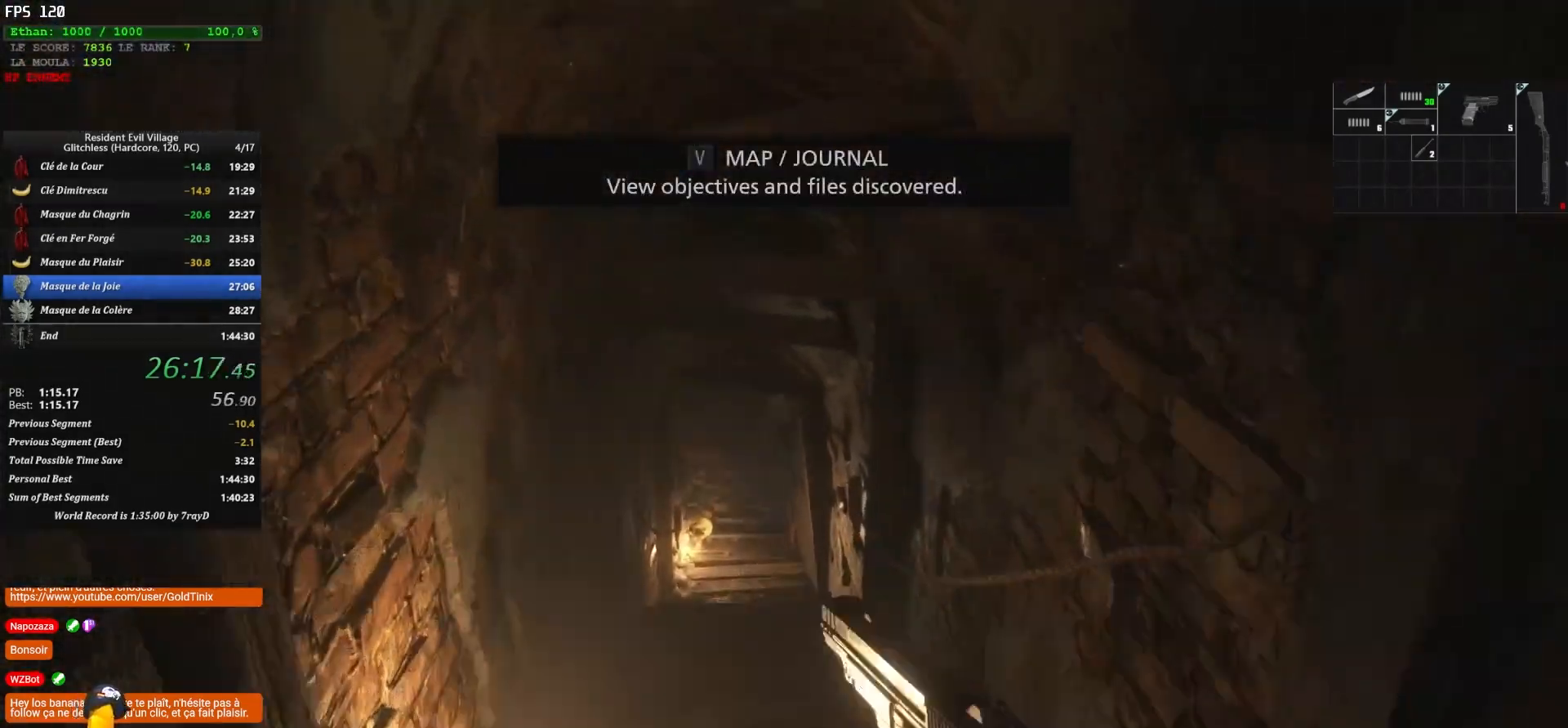
{"keys": ["shift", "z"], "mouse": [], "events": [[17, "r", "down"], [117, "r", "up"], [200, "r", "down"], [300, "r", "up"]]}
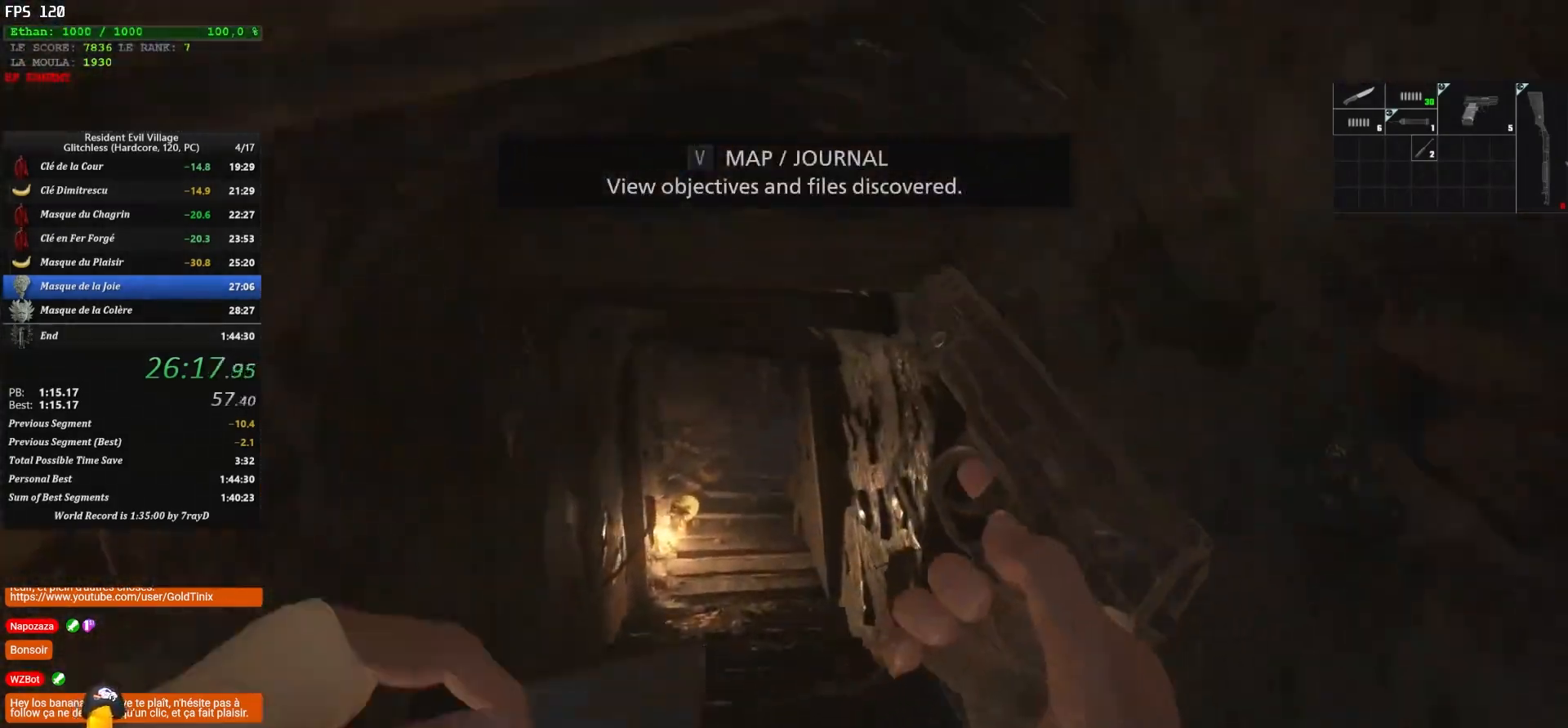
{"keys": ["shift", "z"], "mouse": [], "events": []}
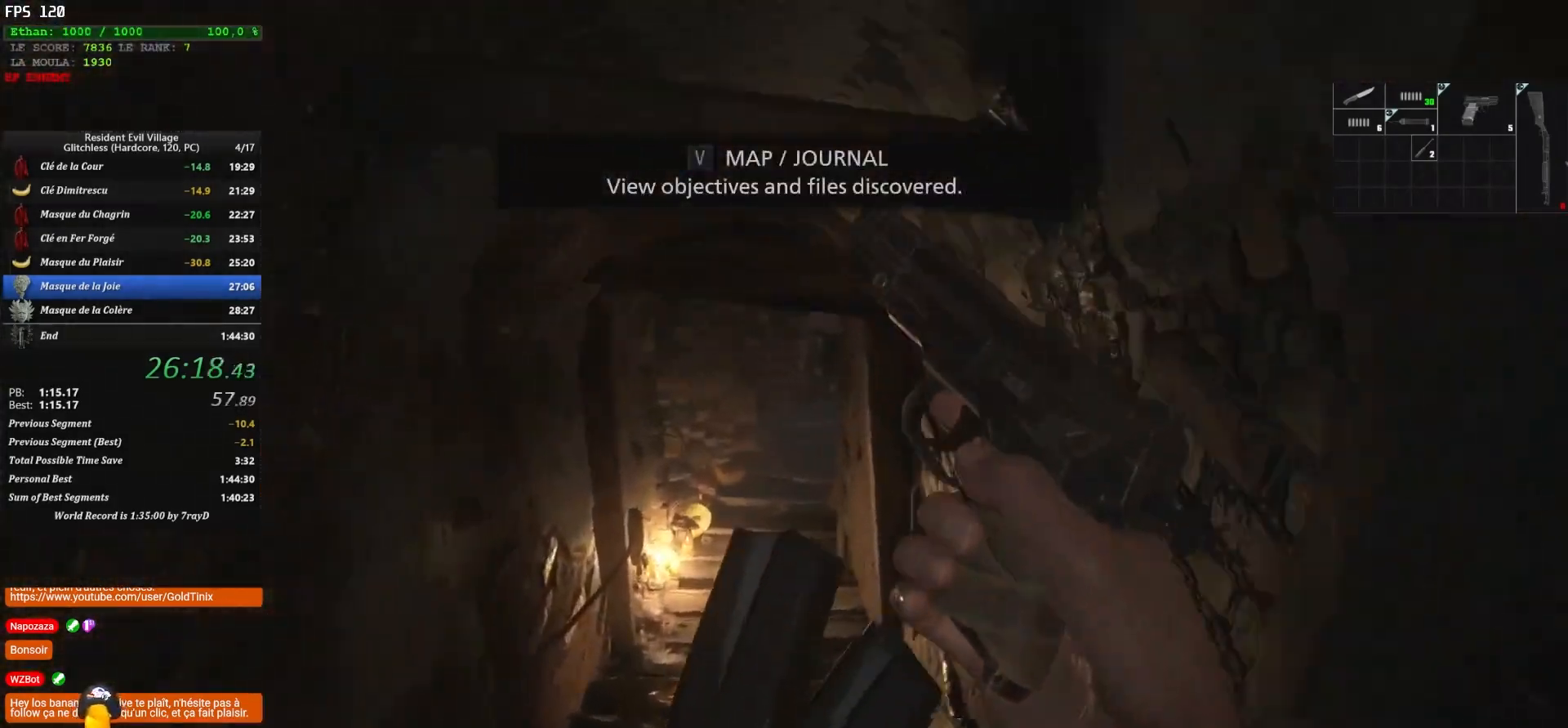
{"keys": ["shift", "z"], "mouse": [], "events": []}
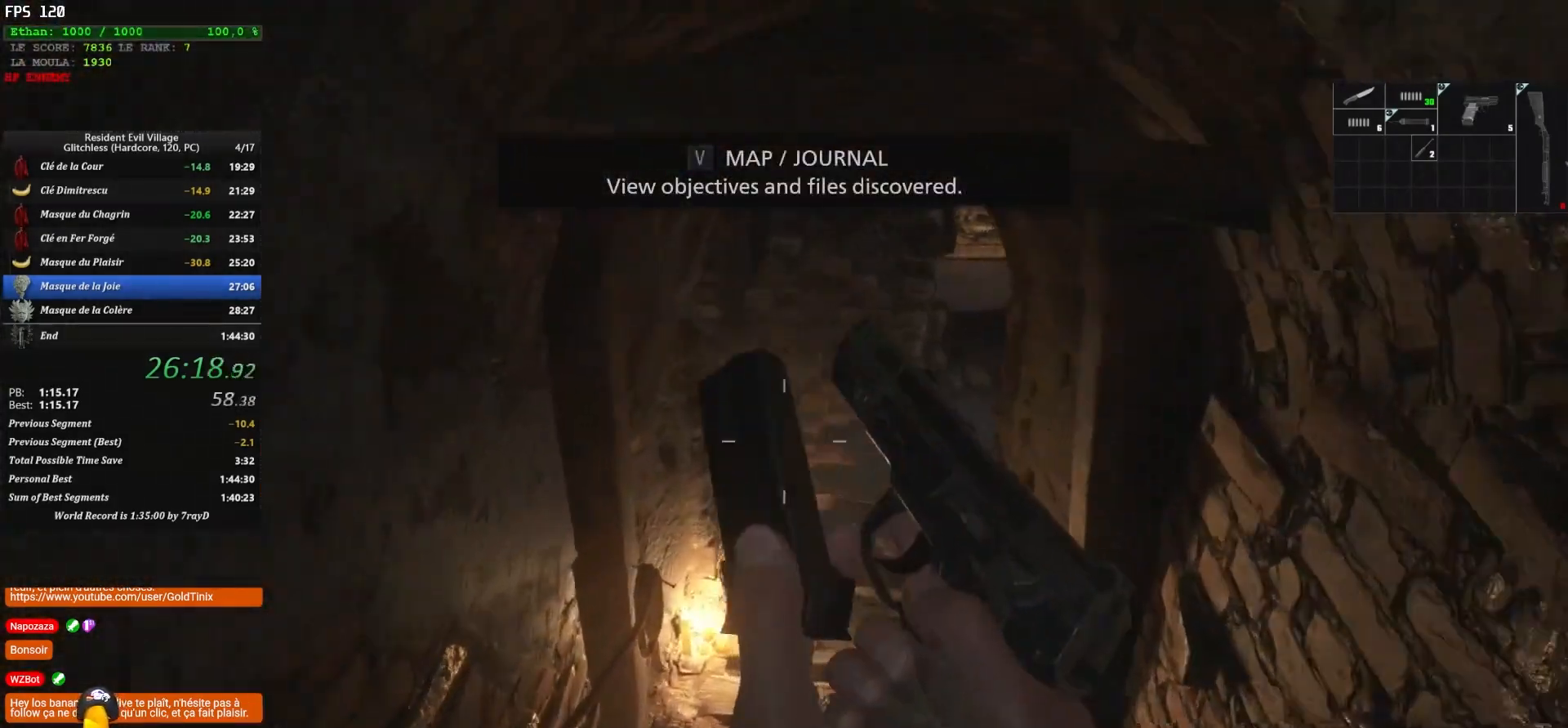
{"keys": ["shift", "z"], "mouse": [], "events": []}
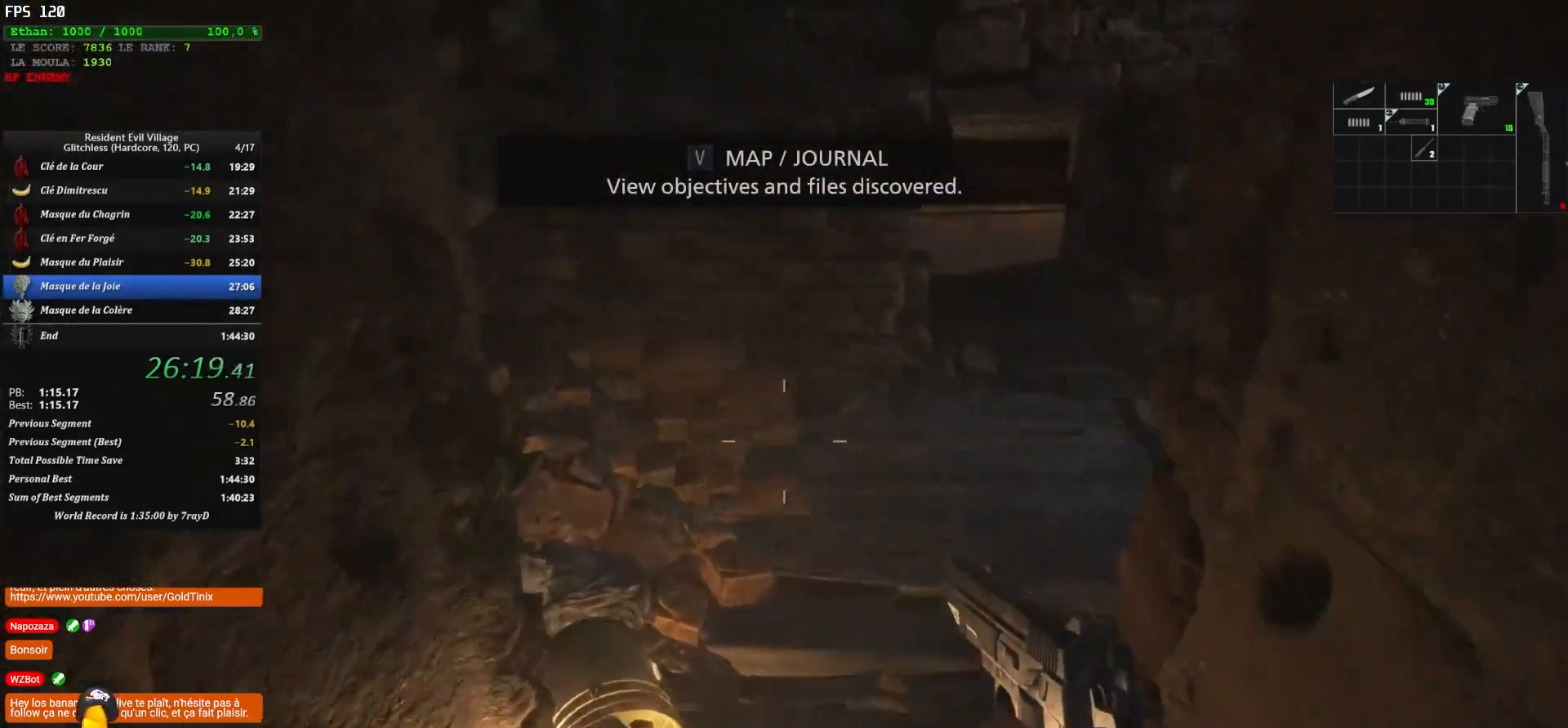
{"keys": ["shift", "z"], "mouse": [], "events": []}
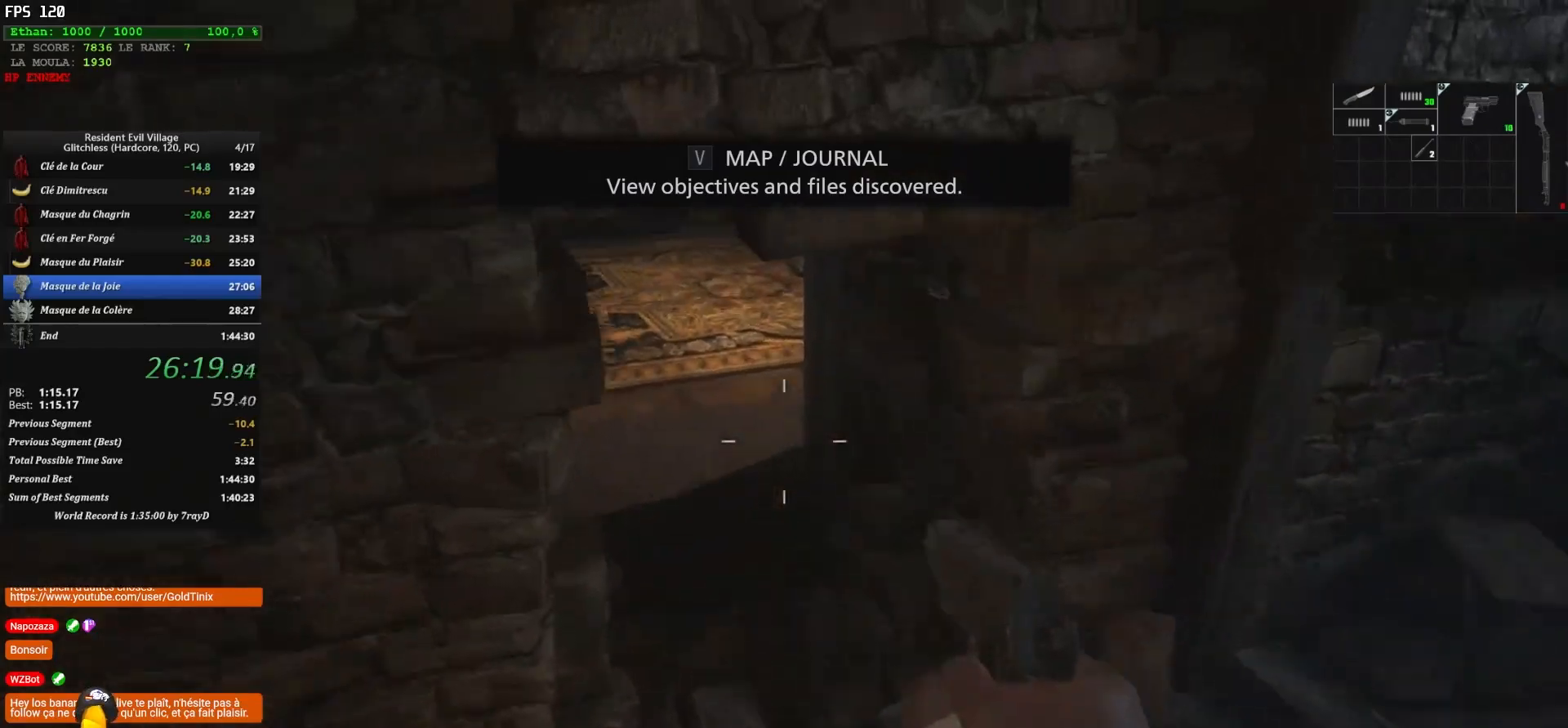
{"keys": ["z"], "mouse": [], "events": [[100, "shift", "up"], [150, "c", "down"], [233, "c", "up"]]}
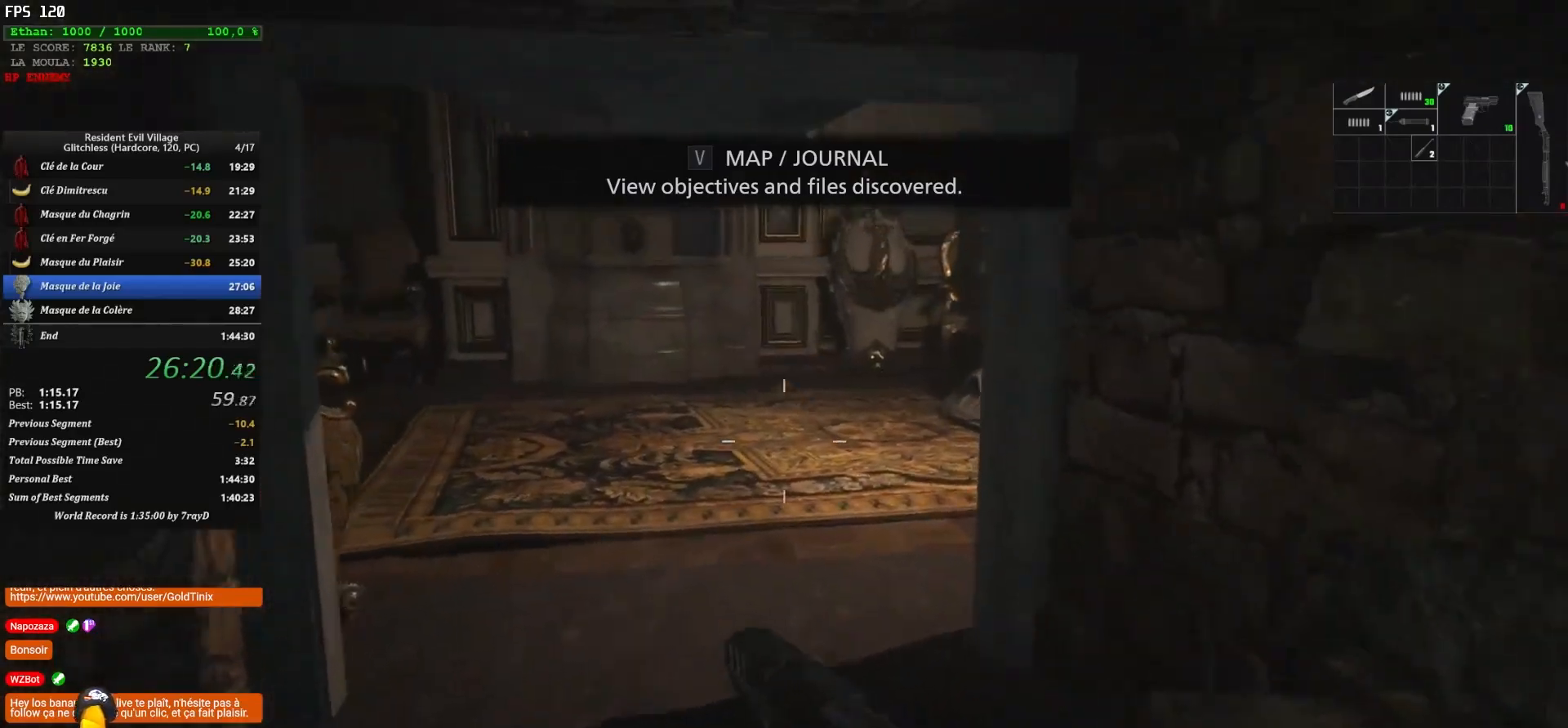
{"keys": ["z"], "mouse": [], "events": []}
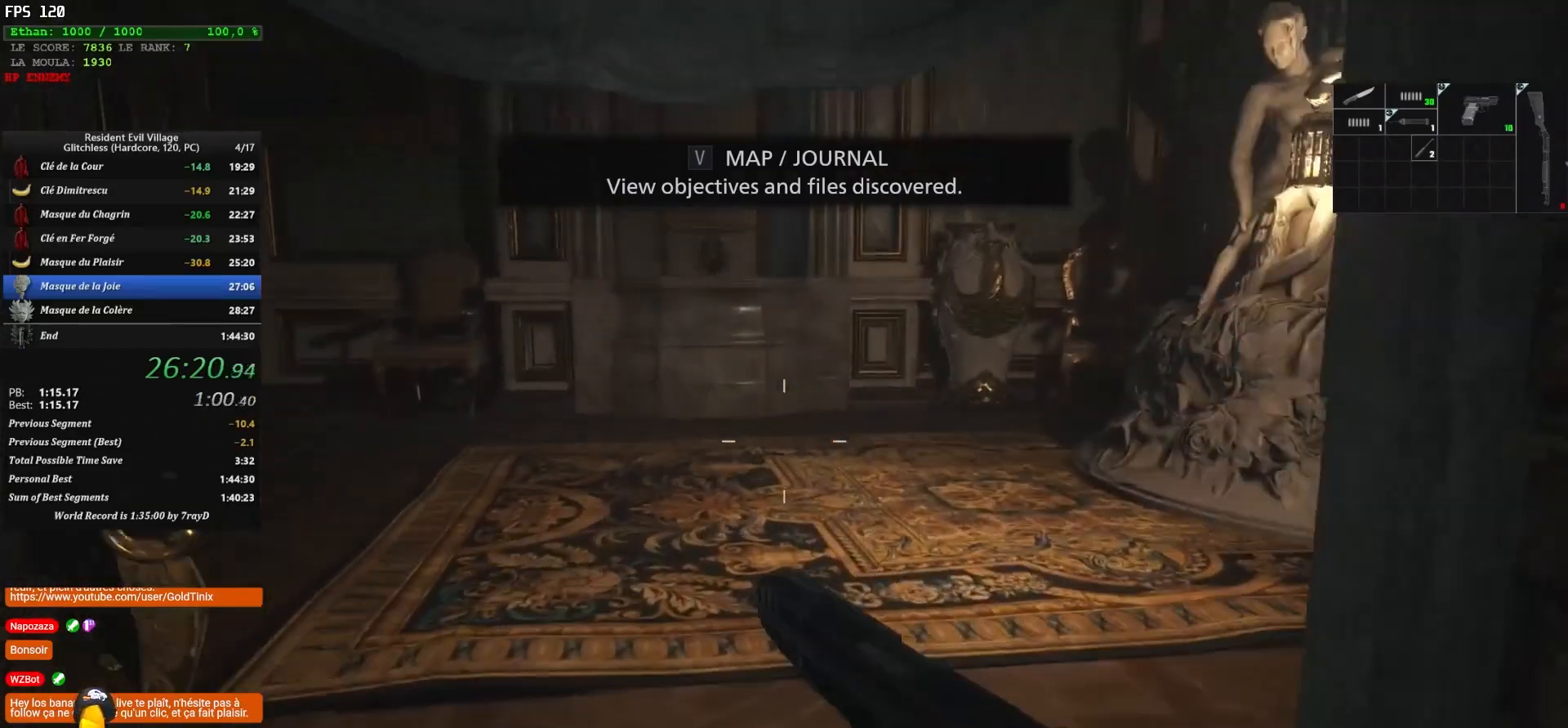
{"keys": ["shift", "z"], "mouse": [], "events": [[83, "shift", "down"], [233, "shift", "up"], [300, "shift", "down"]]}
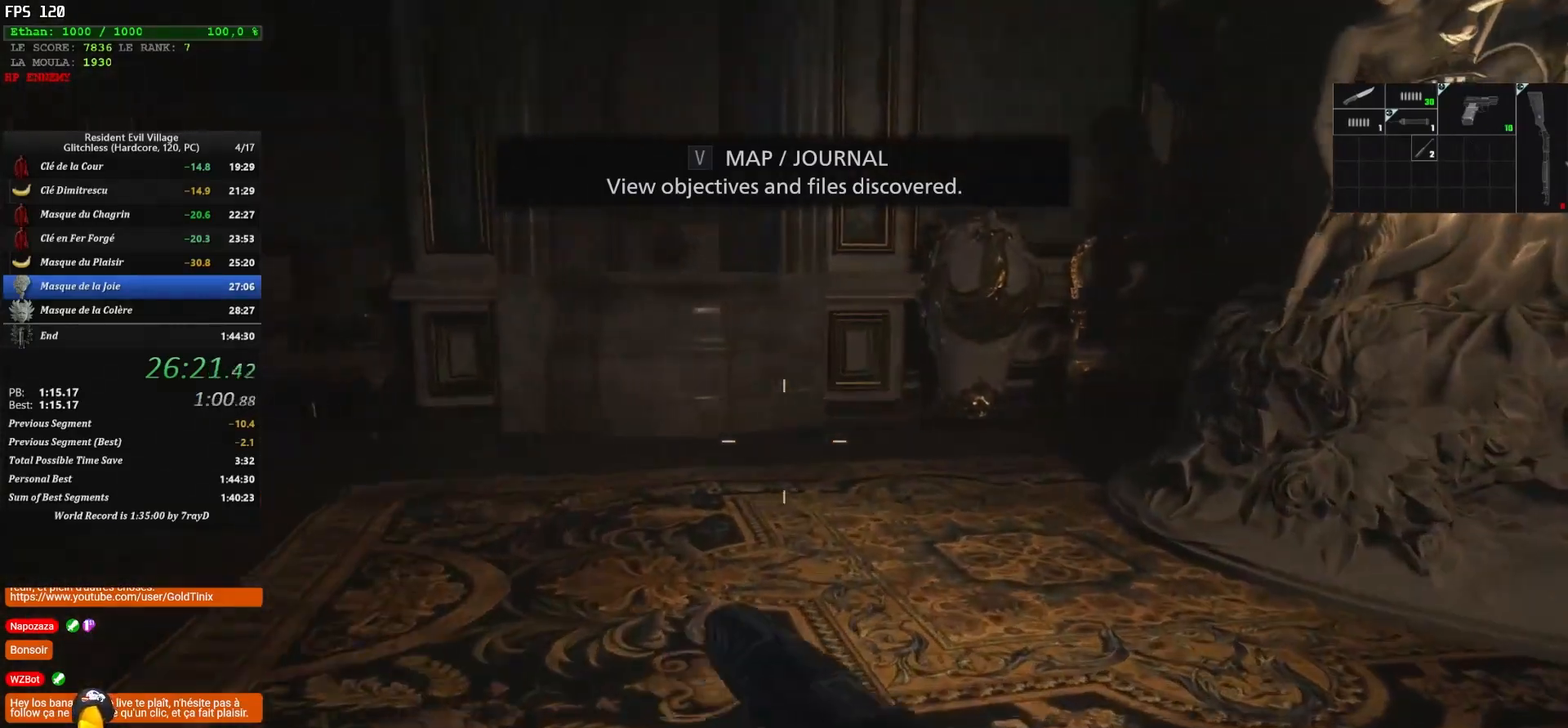
{"keys": ["shift", "z"], "mouse": [], "events": []}
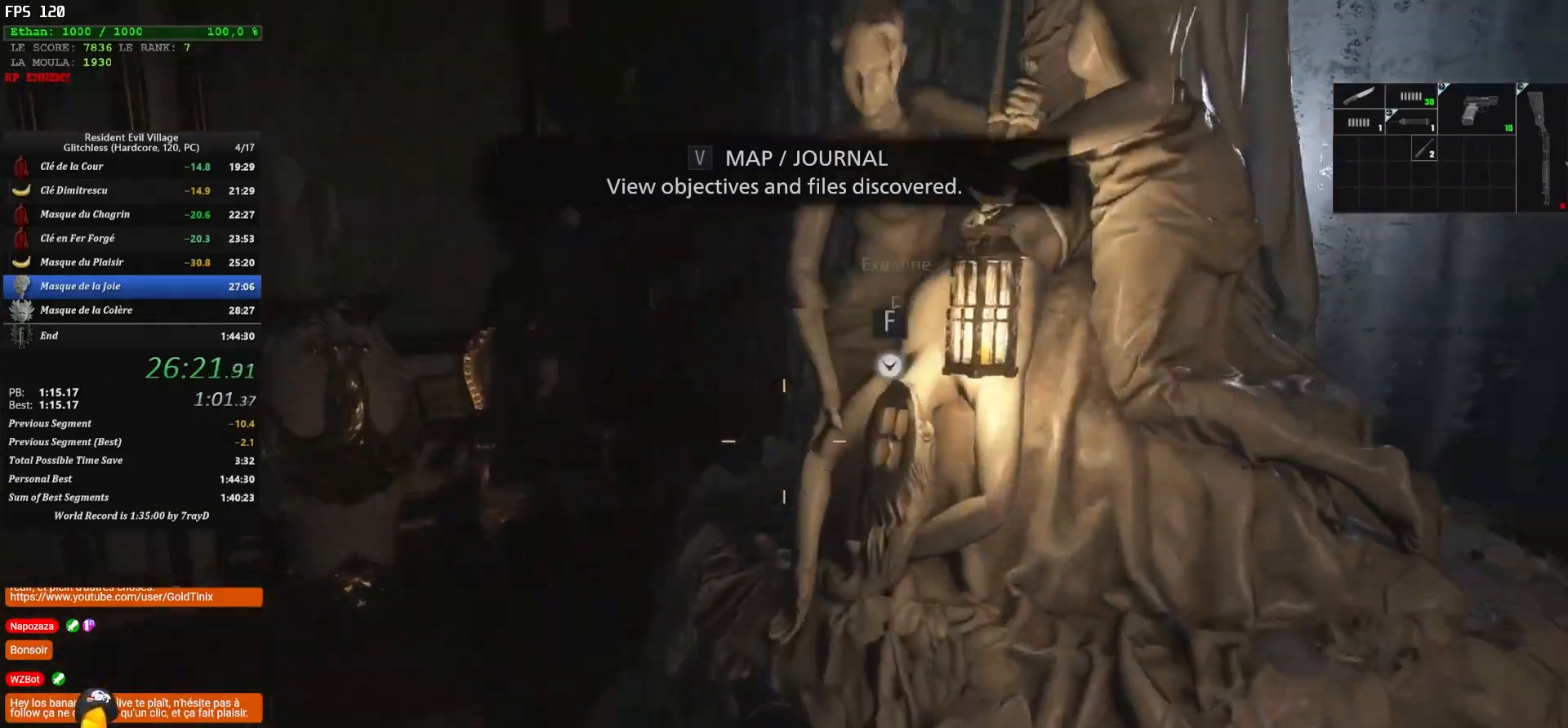
{"keys": ["s"], "mouse": [], "events": [[100, "shift", "up"], [100, "z", "up"], [500, "s", "down"]]}
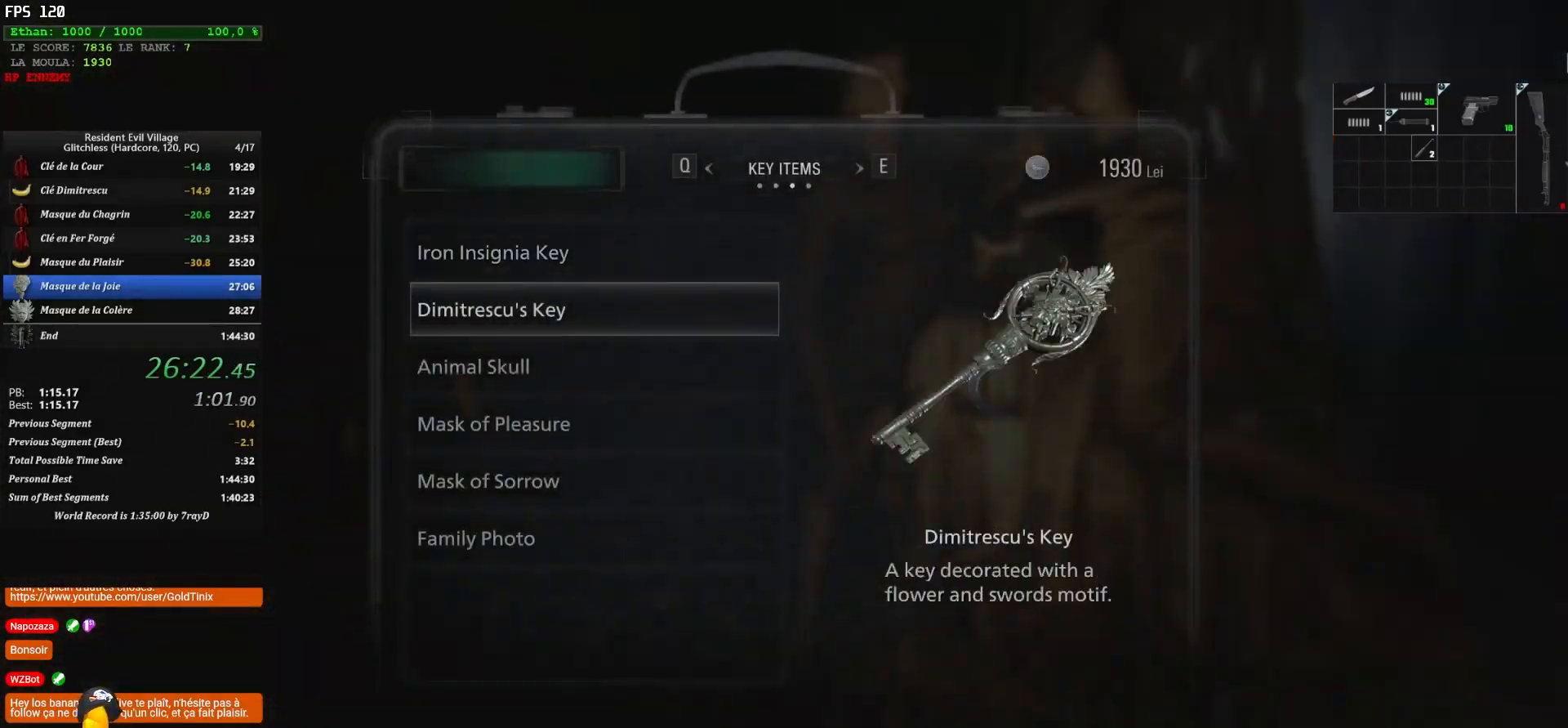
{"keys": ["q", "z"], "mouse": [], "events": [[50, "s", "up"], [100, "s", "down"], [200, "s", "up"], [383, "z", "down"], [417, "q", "down"]]}
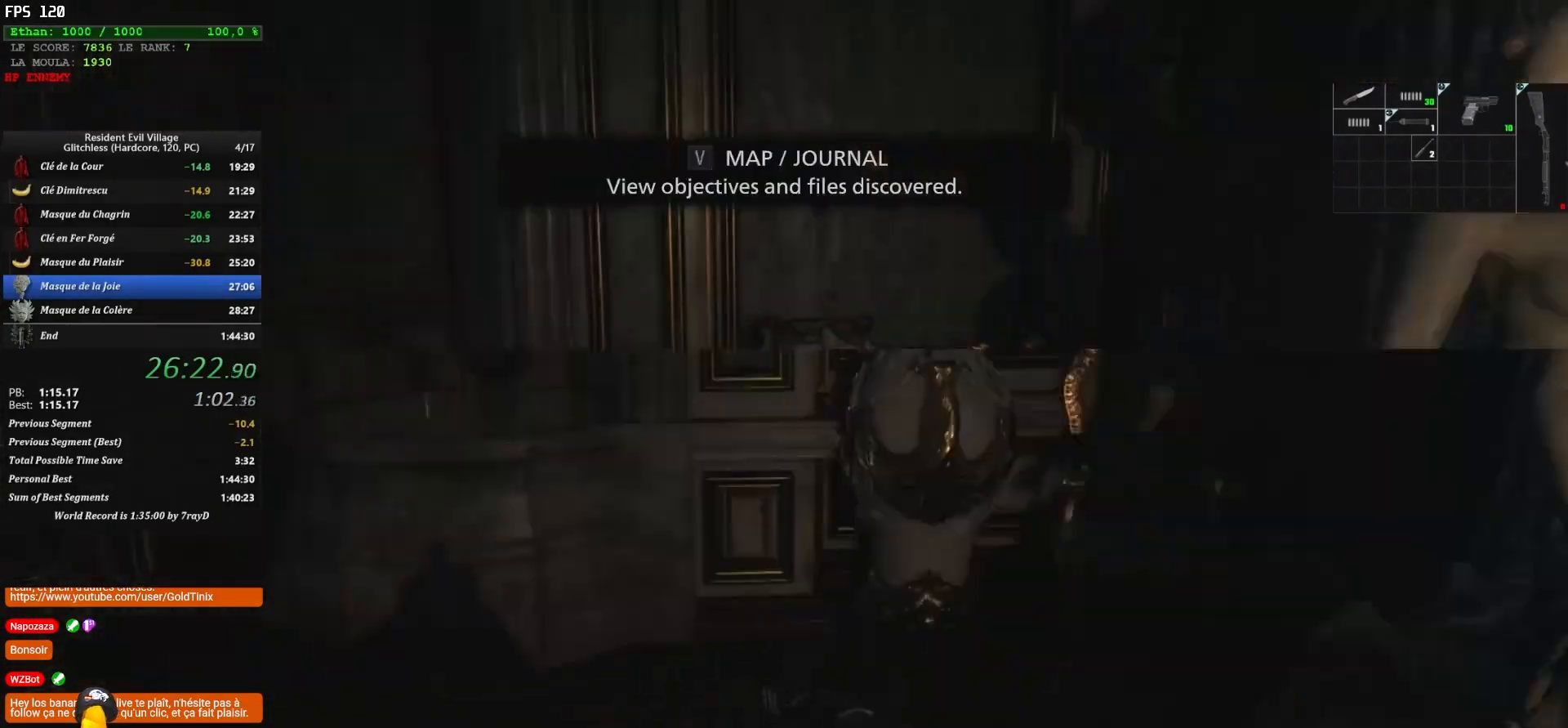
{"keys": ["shift", "z"], "mouse": [], "events": [[17, "shift", "down"], [250, "q", "up"]]}
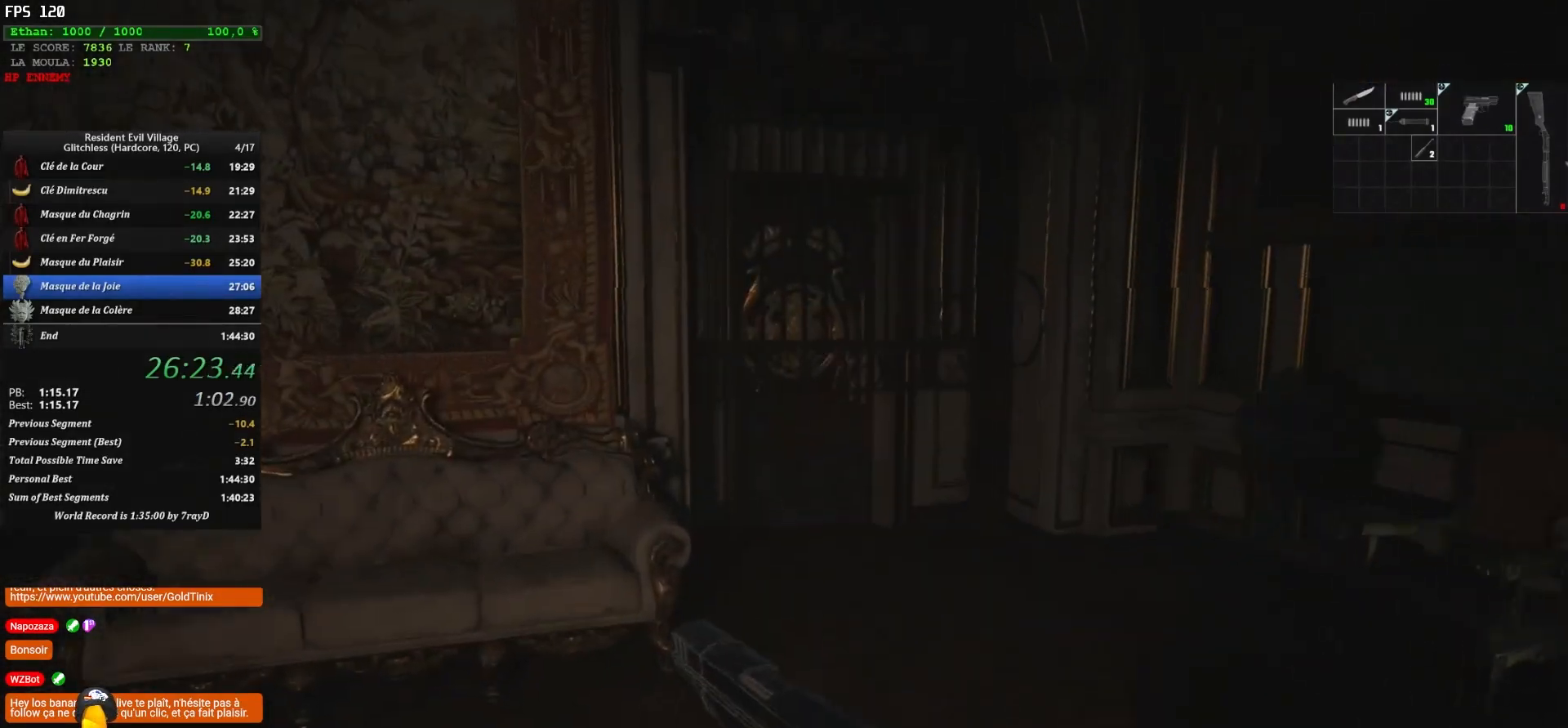
{"keys": ["shift", "z"], "mouse": [], "events": [[283, "r", "down"], [333, "r", "up"]]}
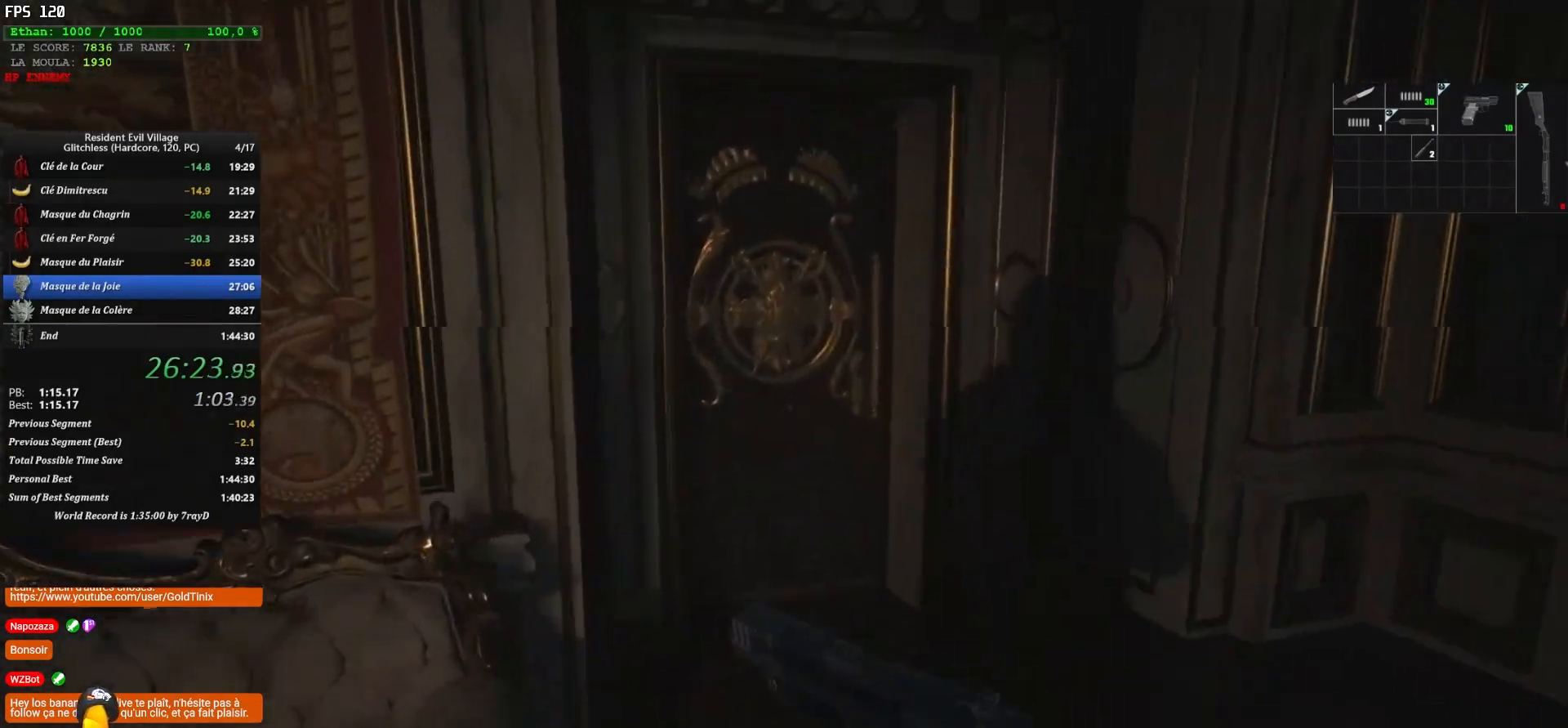
{"keys": ["shift", "z"], "mouse": [], "events": []}